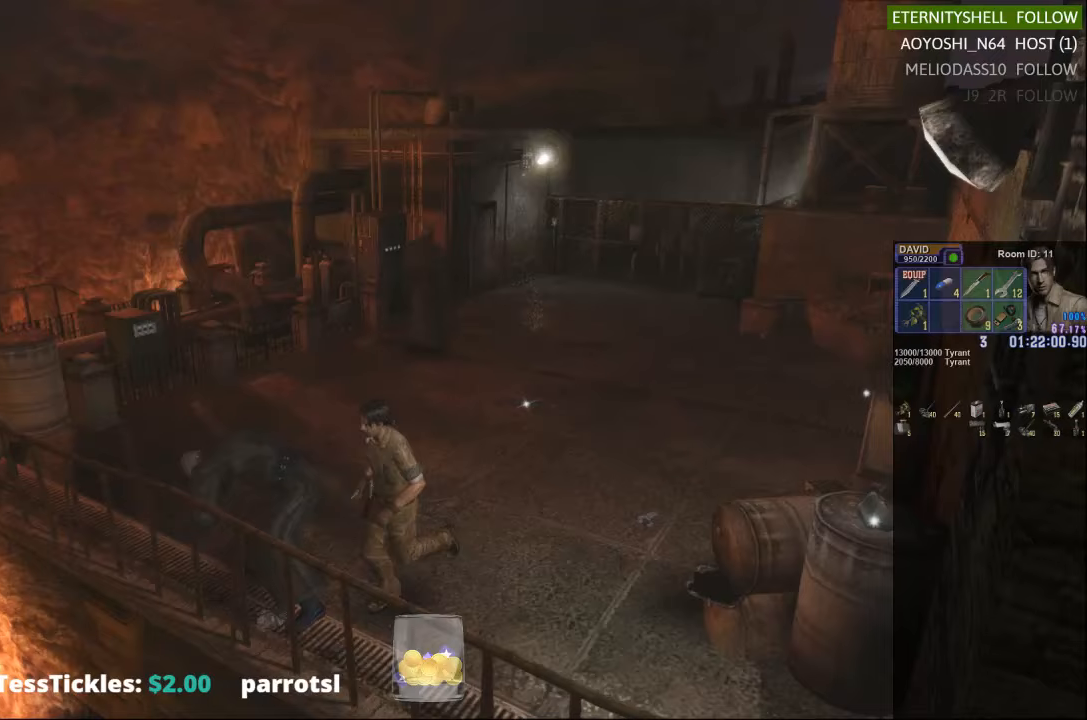
Gameplay with a controller (Xbox layout); each line is a JSON object with the inputs held at the frame after it. "events" lists button and stick changes between this image and that frame as [ms after this image, input, new state], when the widget could be followed in between.
{"buttons": ["R1"], "left_stick": "center", "right_stick": "center", "events": [[42, "R1", "down"], [42, "X", "up"], [42, "left_stick", "center"], [167, "B", "down"], [292, "B", "up"]]}
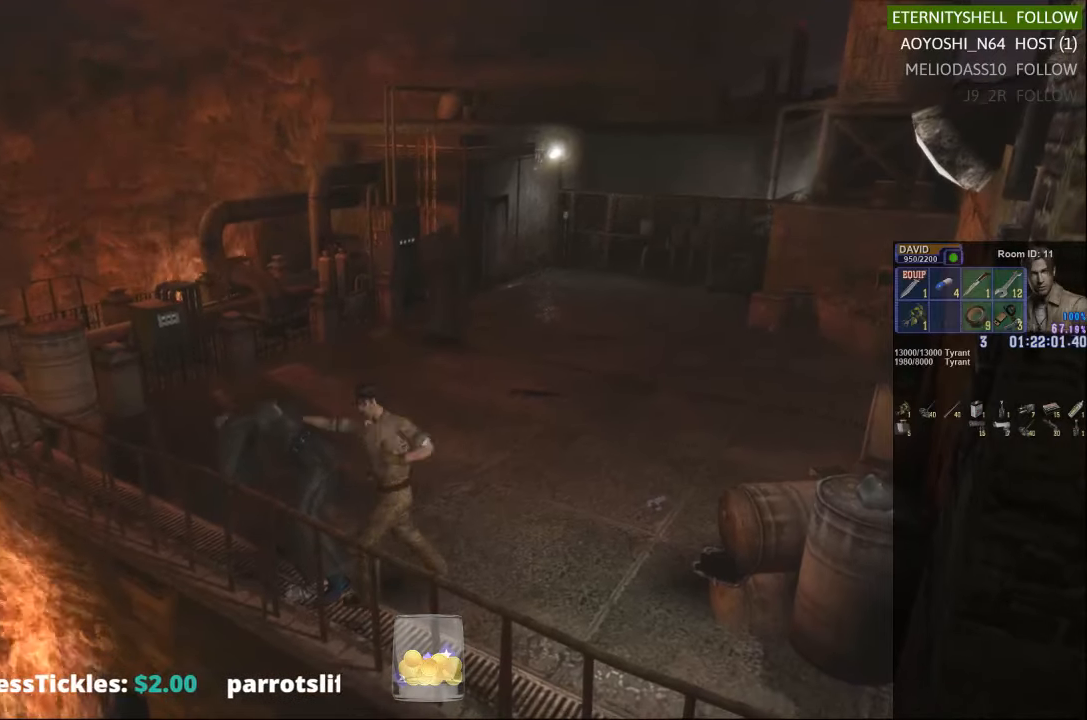
{"buttons": [], "left_stick": "center", "right_stick": "center", "events": [[104, "B", "down"], [104, "DPAD_RIGHT", "down"], [167, "B", "up"], [167, "L1", "down"], [354, "R1", "up"], [417, "DPAD_RIGHT", "up"], [479, "L1", "up"]]}
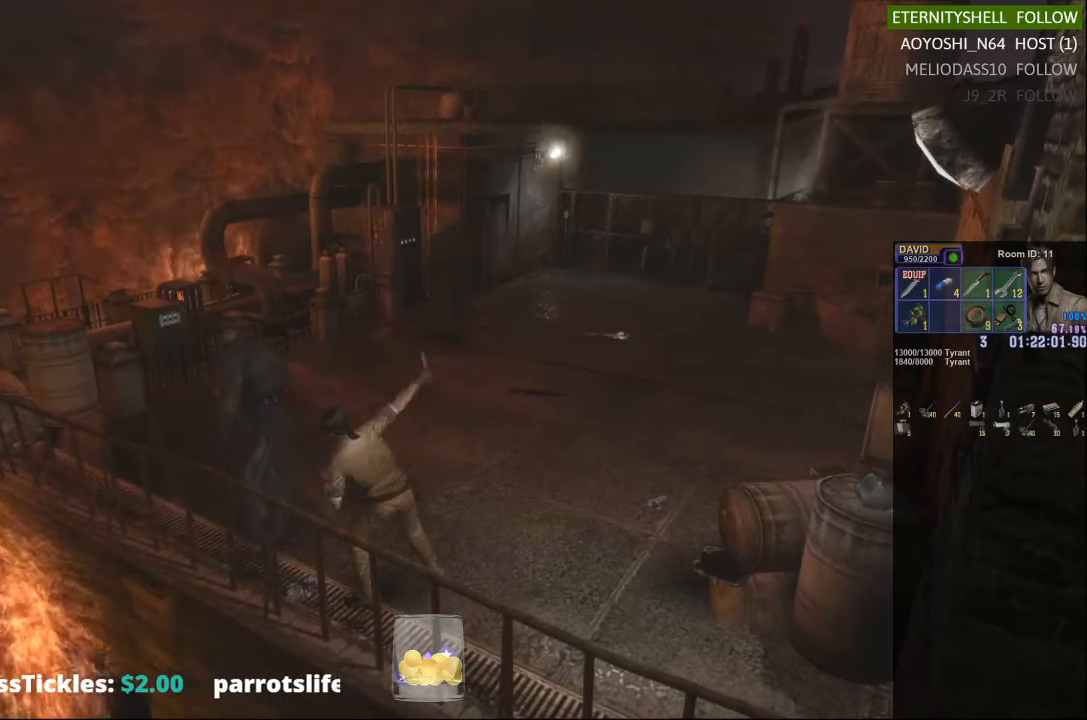
{"buttons": ["X"], "left_stick": "up-right", "right_stick": "center", "events": [[104, "X", "down"], [229, "left_stick", "up"], [417, "left_stick", "up-right"]]}
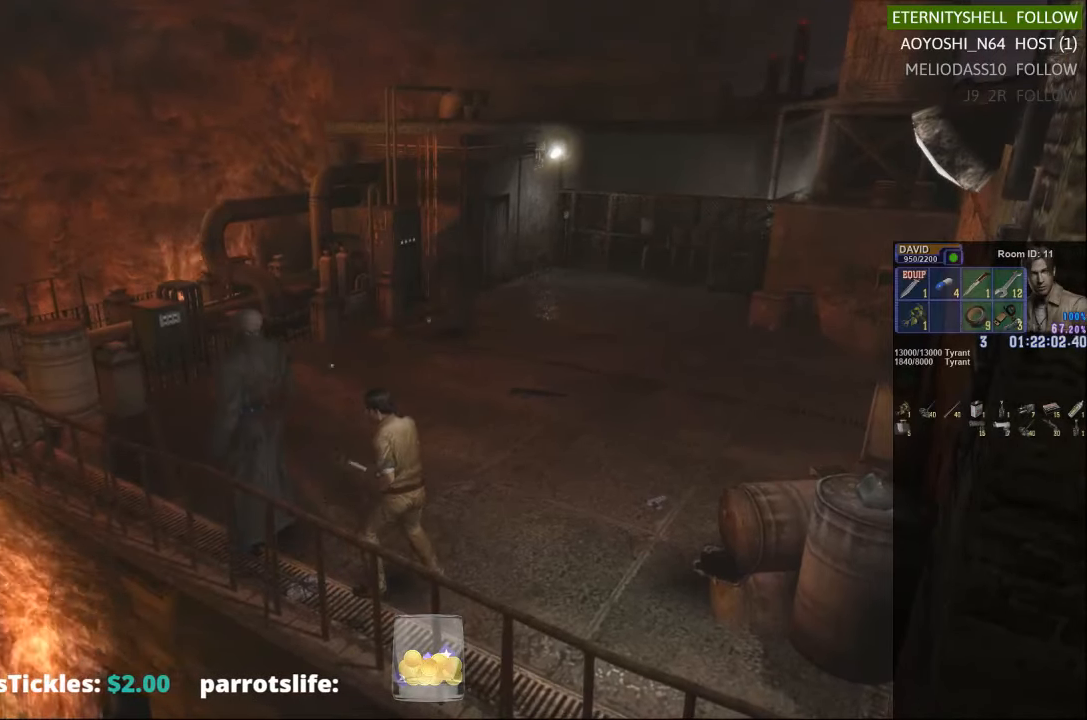
{"buttons": ["X"], "left_stick": "up-right", "right_stick": "center", "events": []}
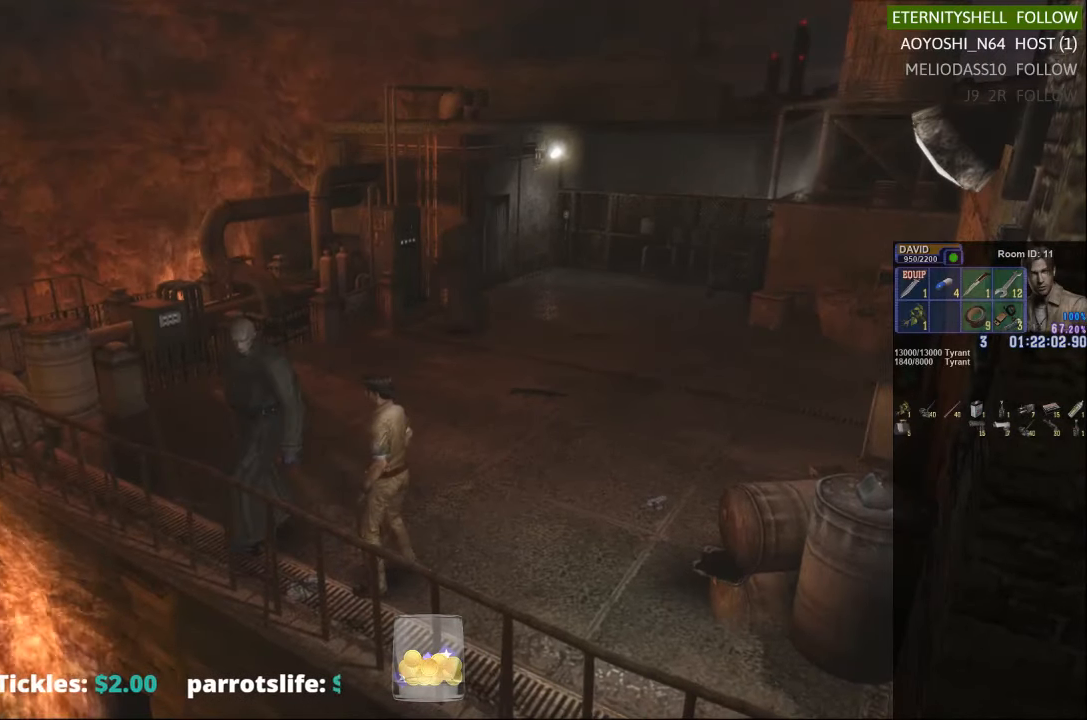
{"buttons": ["X"], "left_stick": "down-left", "right_stick": "center", "events": [[292, "left_stick", "up-left"], [417, "left_stick", "down-left"]]}
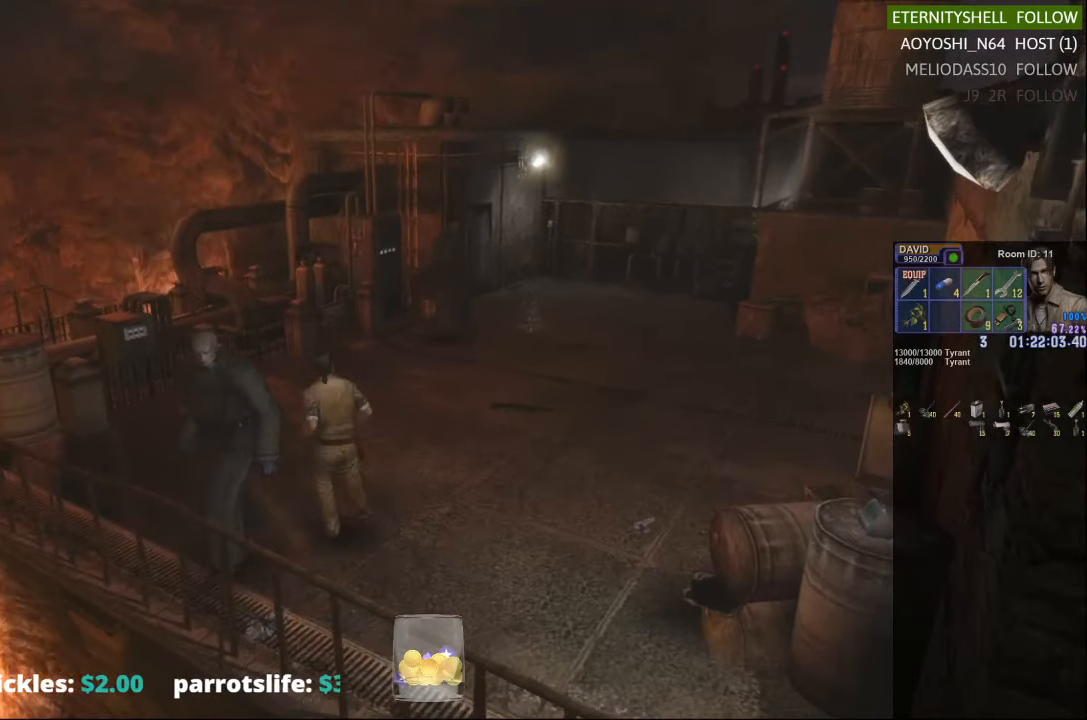
{"buttons": ["X"], "left_stick": "down", "right_stick": "center", "events": [[229, "left_stick", "down"]]}
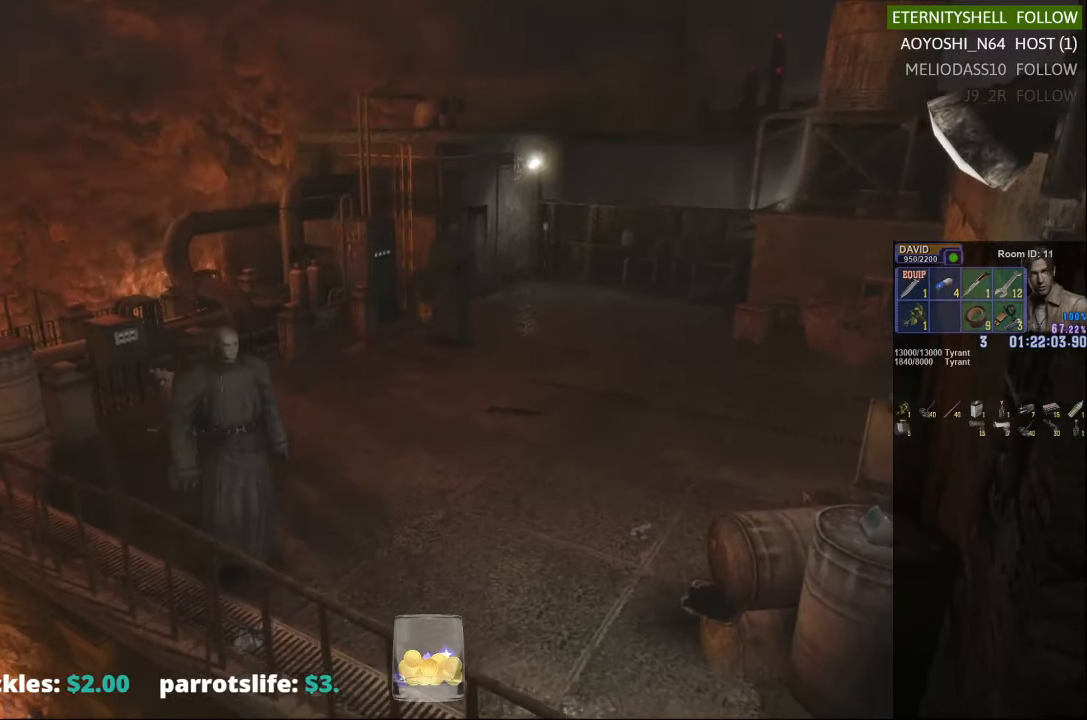
{"buttons": ["R1"], "left_stick": "center", "right_stick": "center", "events": [[104, "R1", "down"], [104, "X", "up"], [104, "left_stick", "center"], [229, "B", "down"], [292, "B", "up"]]}
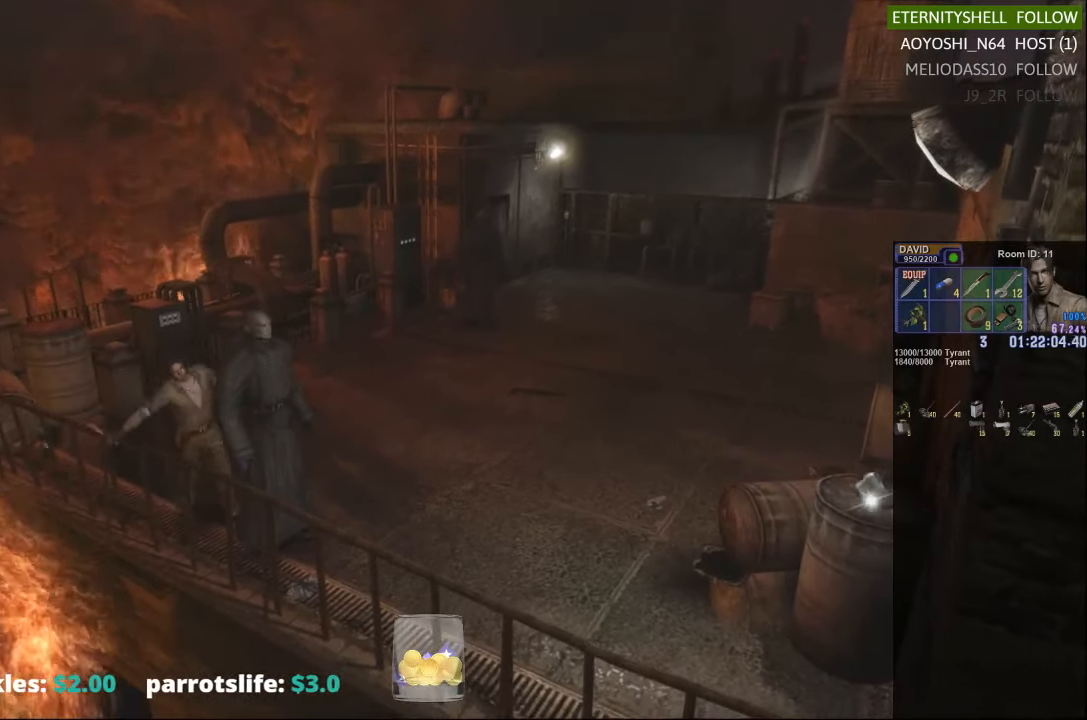
{"buttons": ["X"], "left_stick": "center", "right_stick": "center", "events": [[104, "R1", "up"], [292, "X", "down"]]}
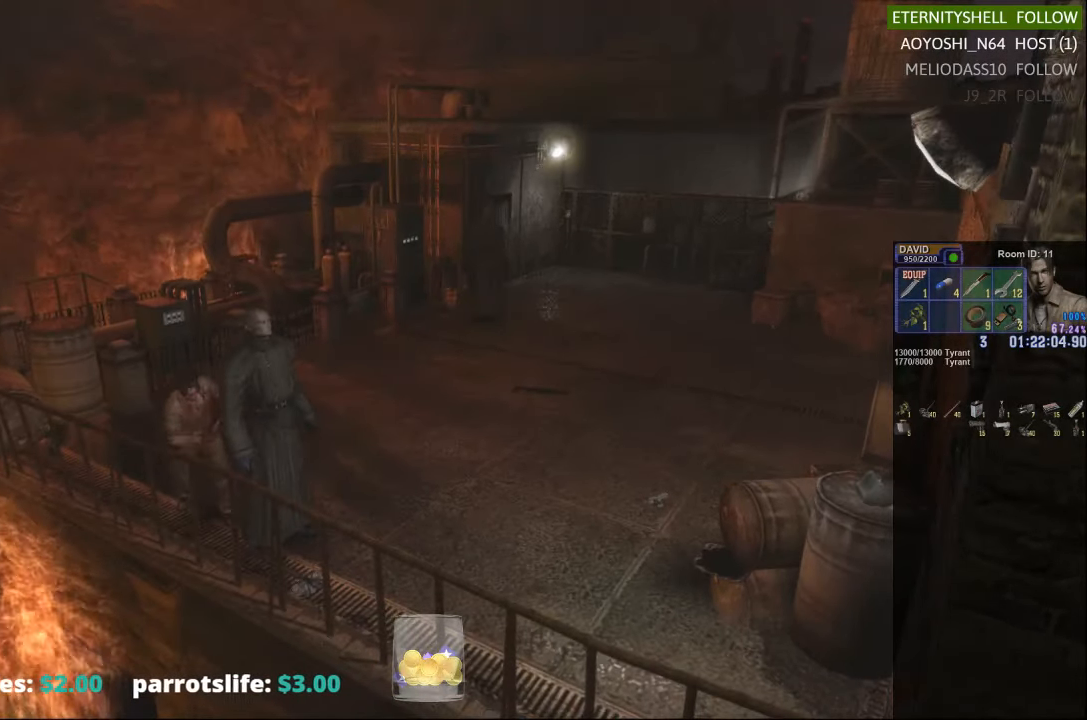
{"buttons": [], "left_stick": "right", "right_stick": "center", "events": [[42, "left_stick", "right"], [104, "X", "up"]]}
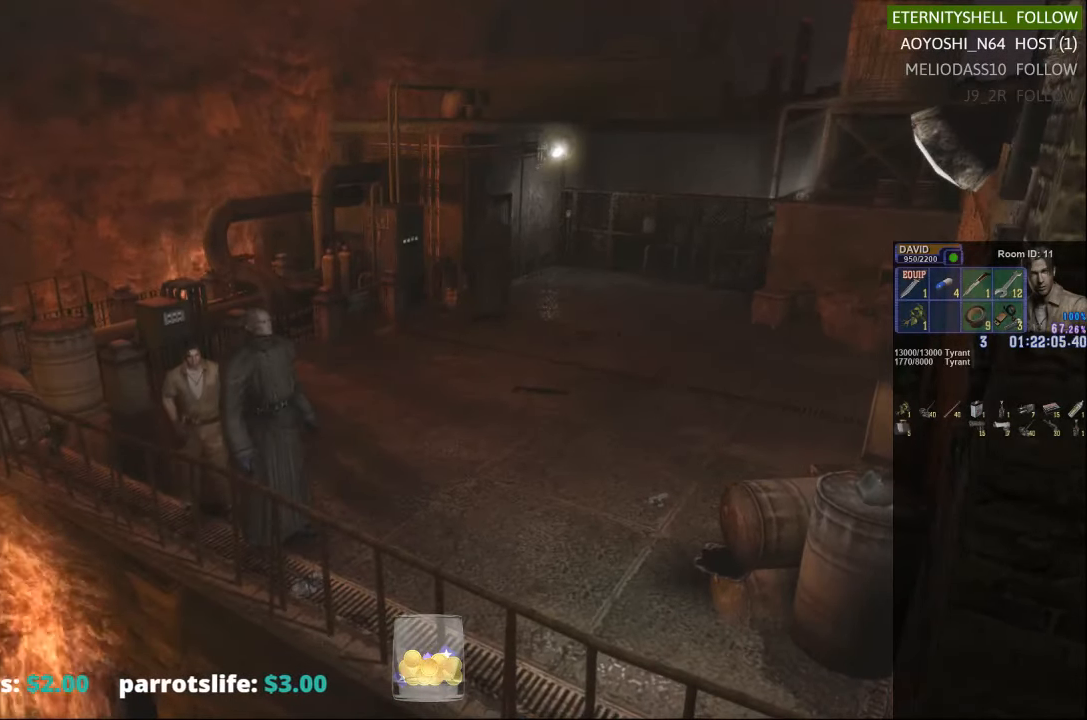
{"buttons": ["X"], "left_stick": "up-right", "right_stick": "center", "events": [[42, "left_stick", "up-right"], [354, "X", "down"]]}
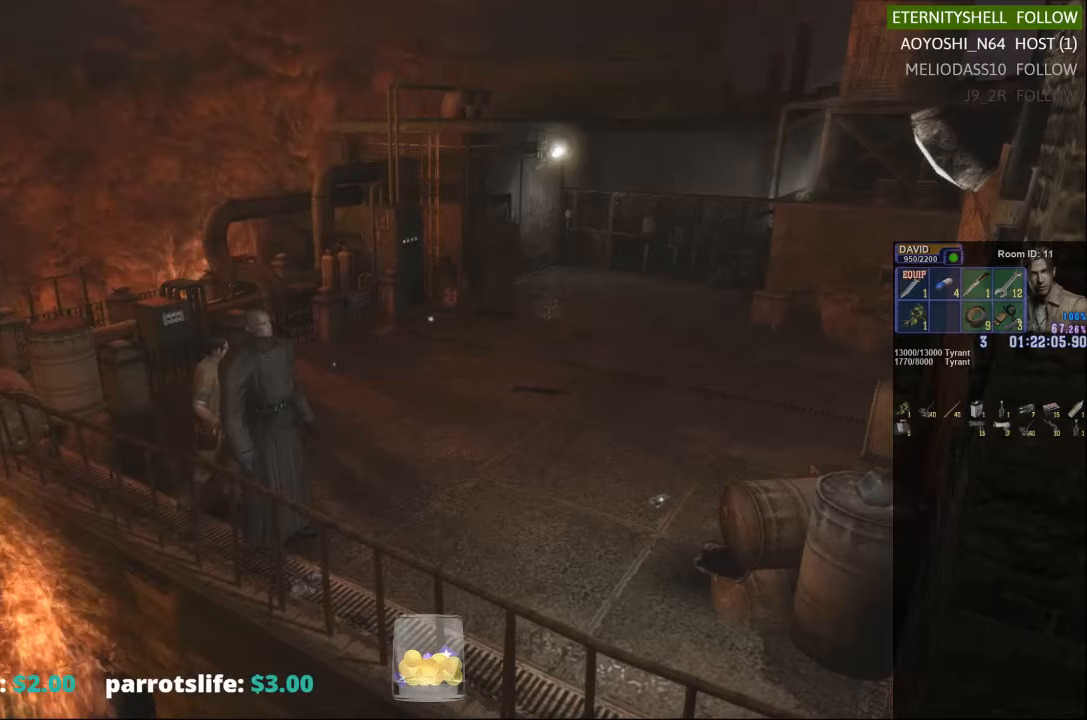
{"buttons": ["X"], "left_stick": "down-left", "right_stick": "center", "events": [[167, "left_stick", "right"], [292, "left_stick", "down-right"], [479, "left_stick", "down-left"]]}
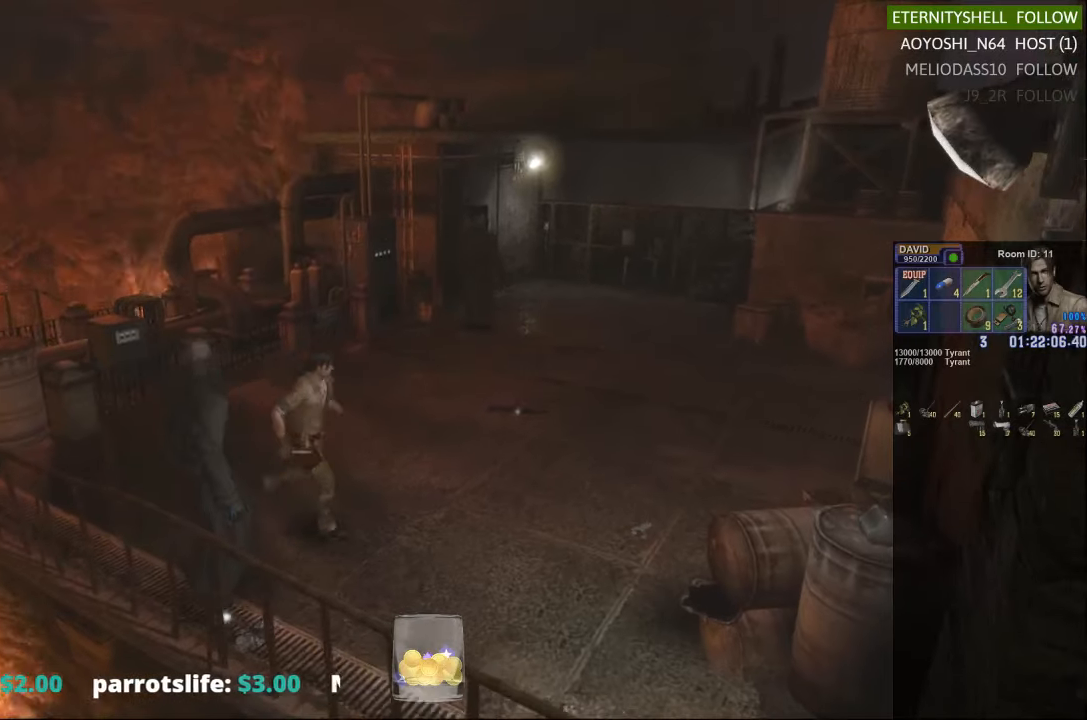
{"buttons": ["X"], "left_stick": "up", "right_stick": "center", "events": [[104, "left_stick", "left"], [292, "left_stick", "up-left"], [417, "left_stick", "up"]]}
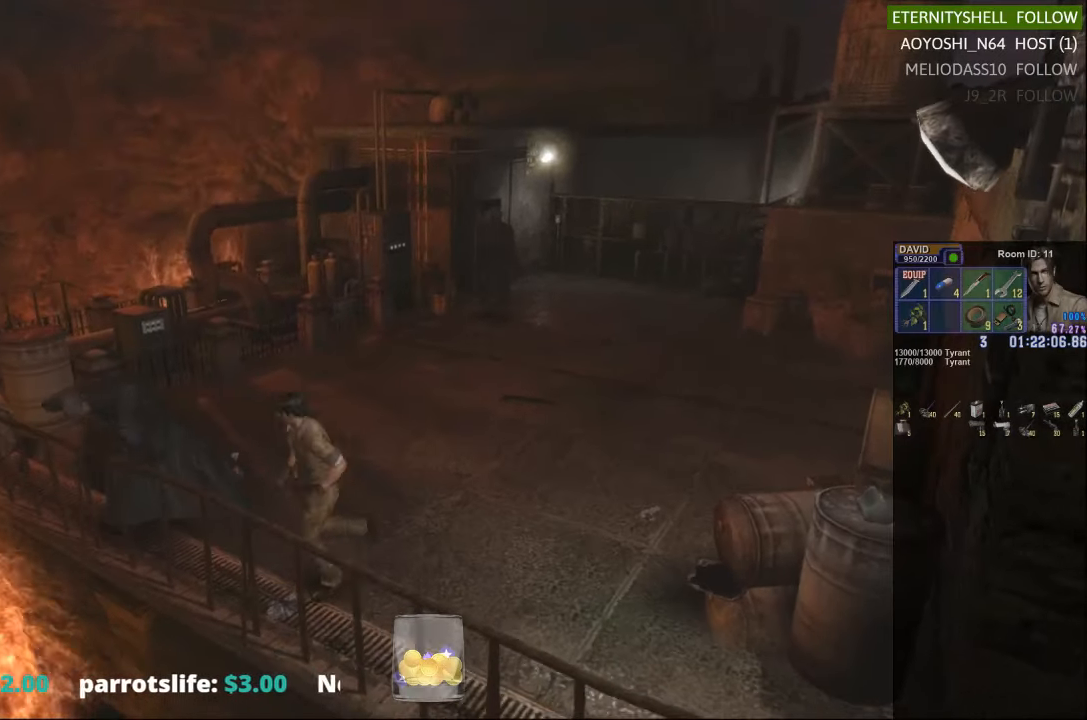
{"buttons": ["R1"], "left_stick": "center", "right_stick": "center", "events": [[167, "X", "up"], [229, "R1", "down"], [229, "left_stick", "center"], [292, "B", "down"], [417, "B", "up"]]}
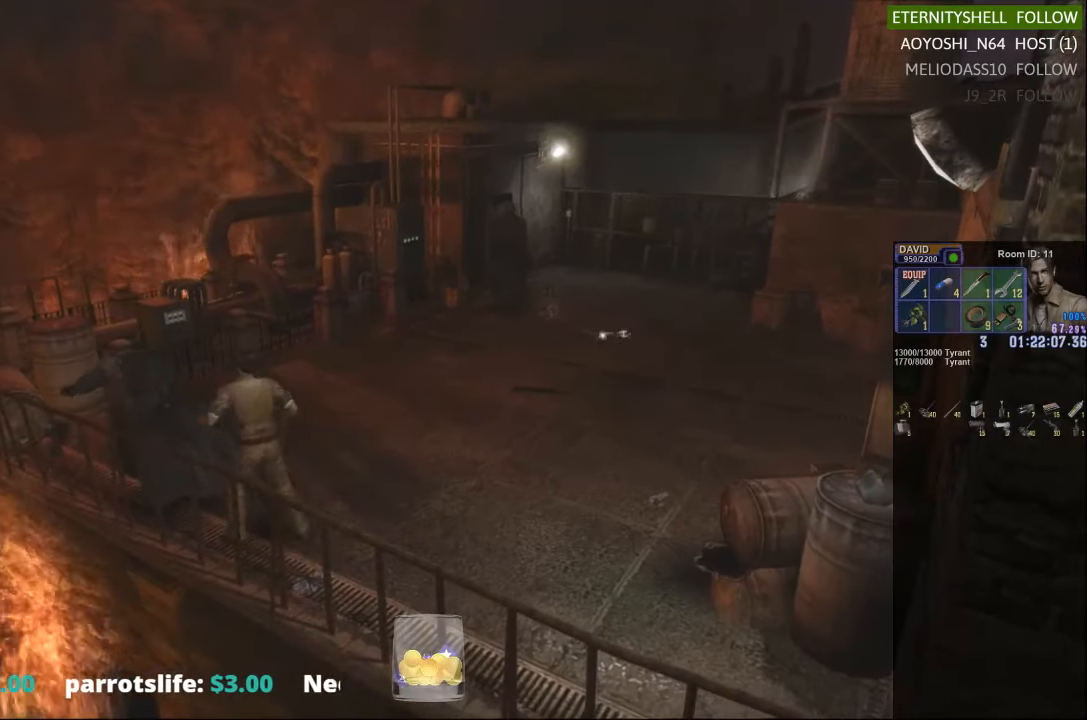
{"buttons": [], "left_stick": "center", "right_stick": "center", "events": [[167, "B", "down"], [292, "B", "up"], [292, "R1", "up"]]}
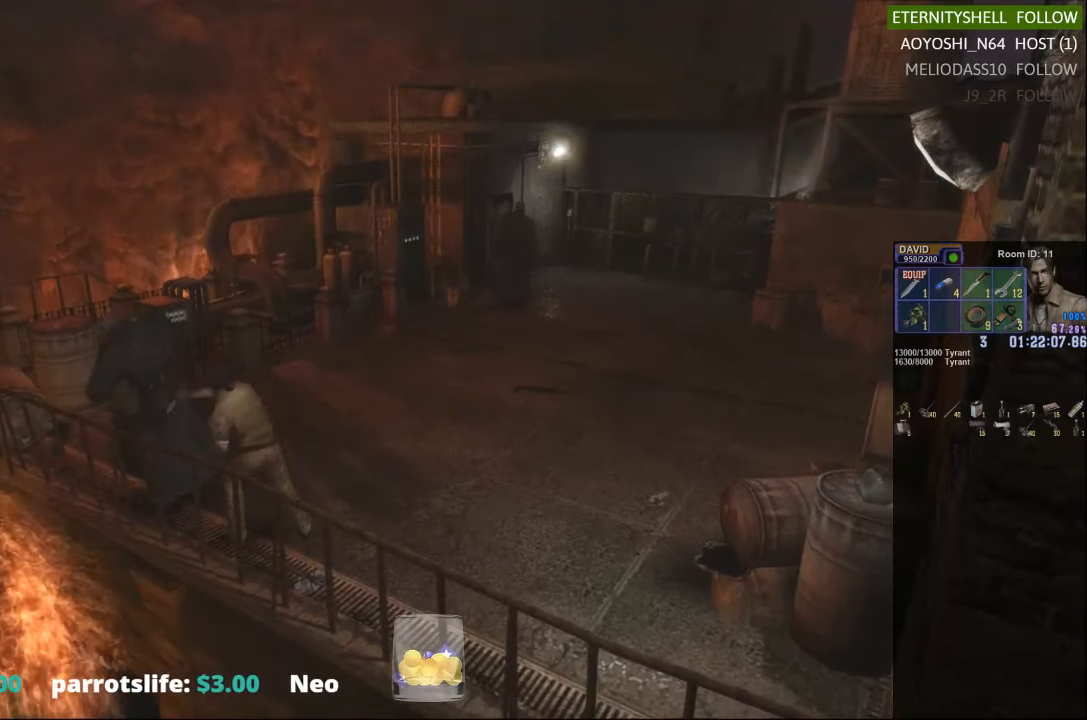
{"buttons": [], "left_stick": "up-right", "right_stick": "center", "events": [[42, "X", "down"], [167, "X", "up"], [354, "left_stick", "up-right"]]}
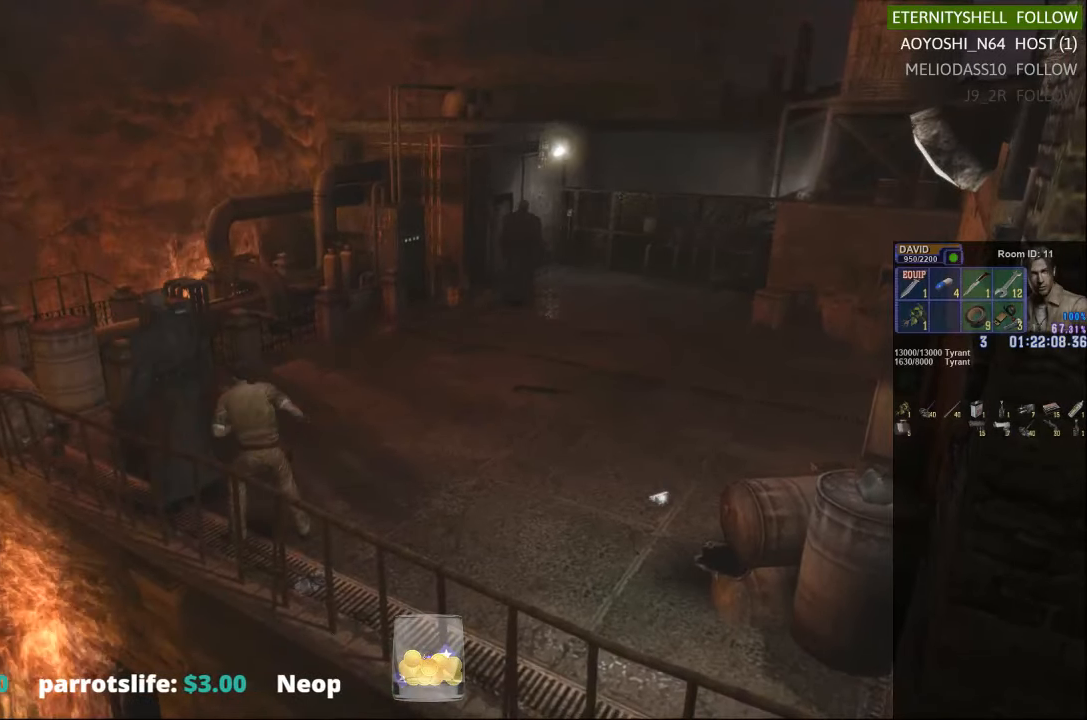
{"buttons": ["X"], "left_stick": "up-right", "right_stick": "center", "events": [[417, "X", "down"]]}
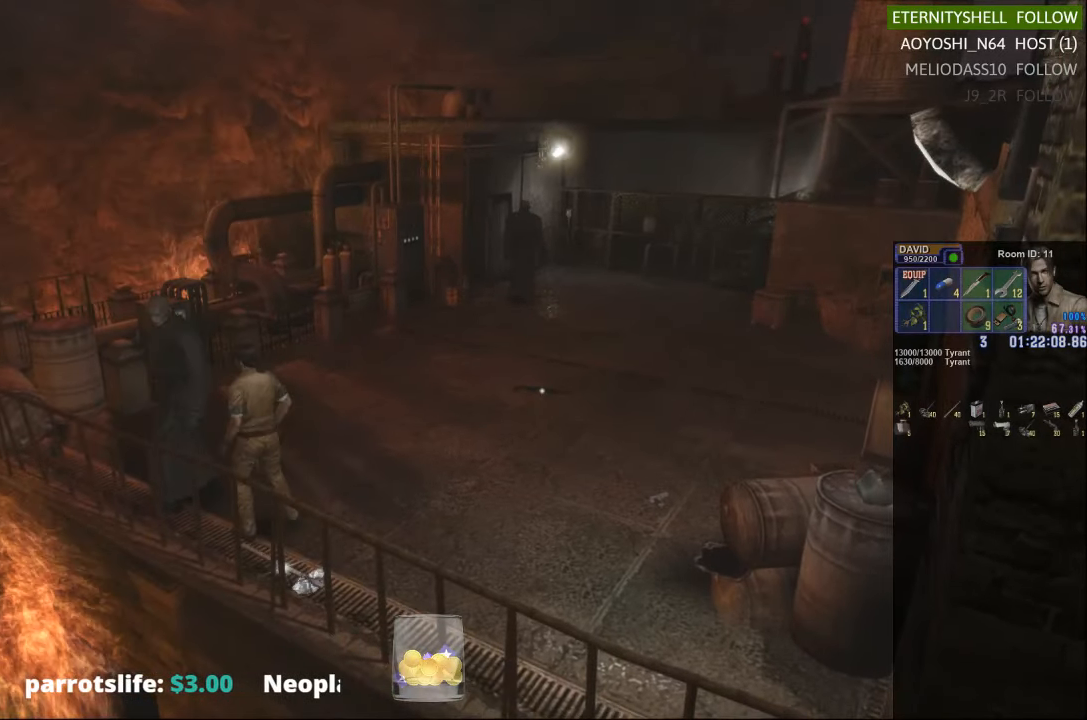
{"buttons": ["X"], "left_stick": "down-left", "right_stick": "center", "events": [[354, "left_stick", "up-left"], [479, "left_stick", "down-left"]]}
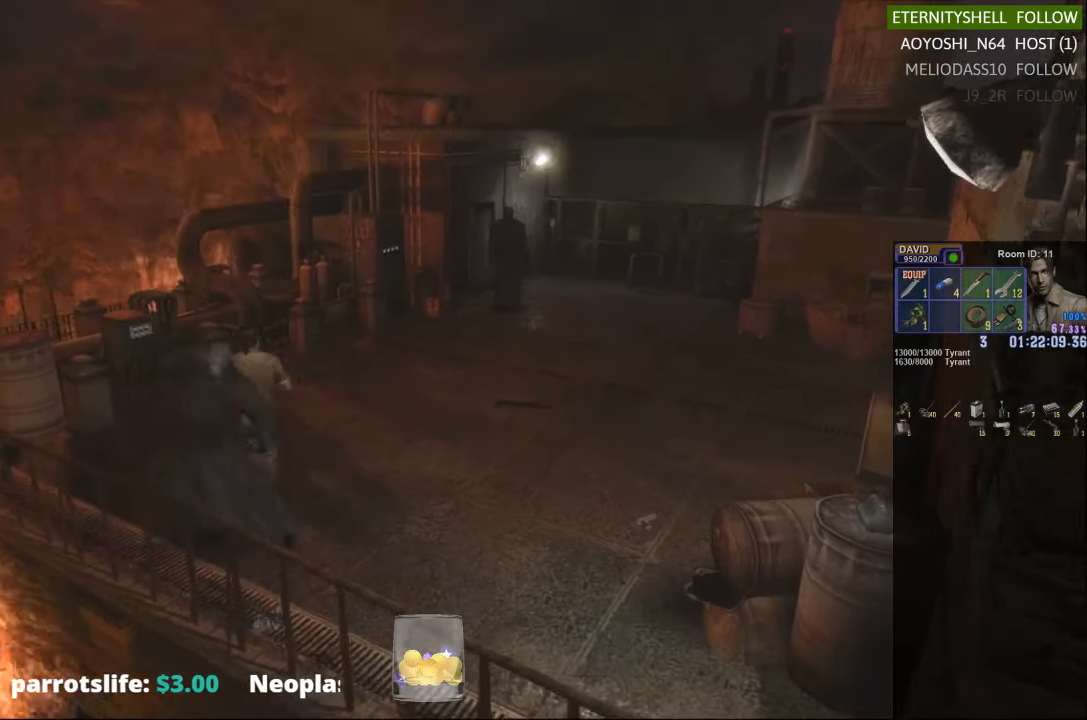
{"buttons": ["X"], "left_stick": "right", "right_stick": "center", "events": [[167, "left_stick", "down-right"], [354, "left_stick", "right"]]}
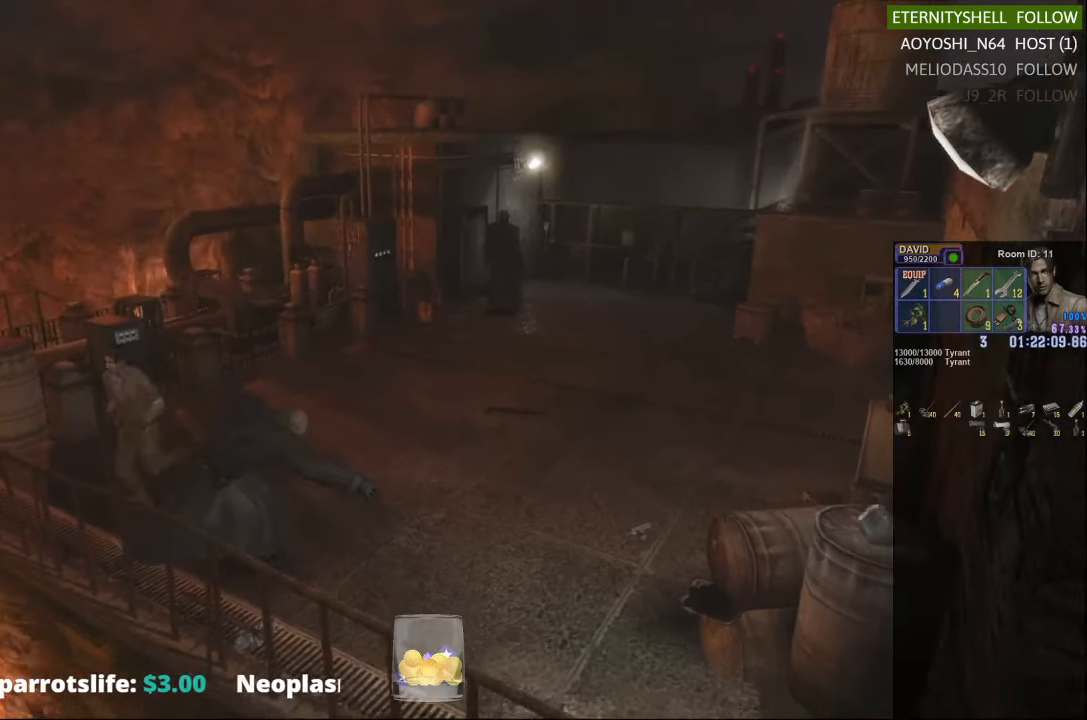
{"buttons": ["R1"], "left_stick": "center", "right_stick": "center", "events": [[104, "X", "up"], [104, "left_stick", "center"], [167, "R1", "down"], [229, "B", "down"], [354, "B", "up"]]}
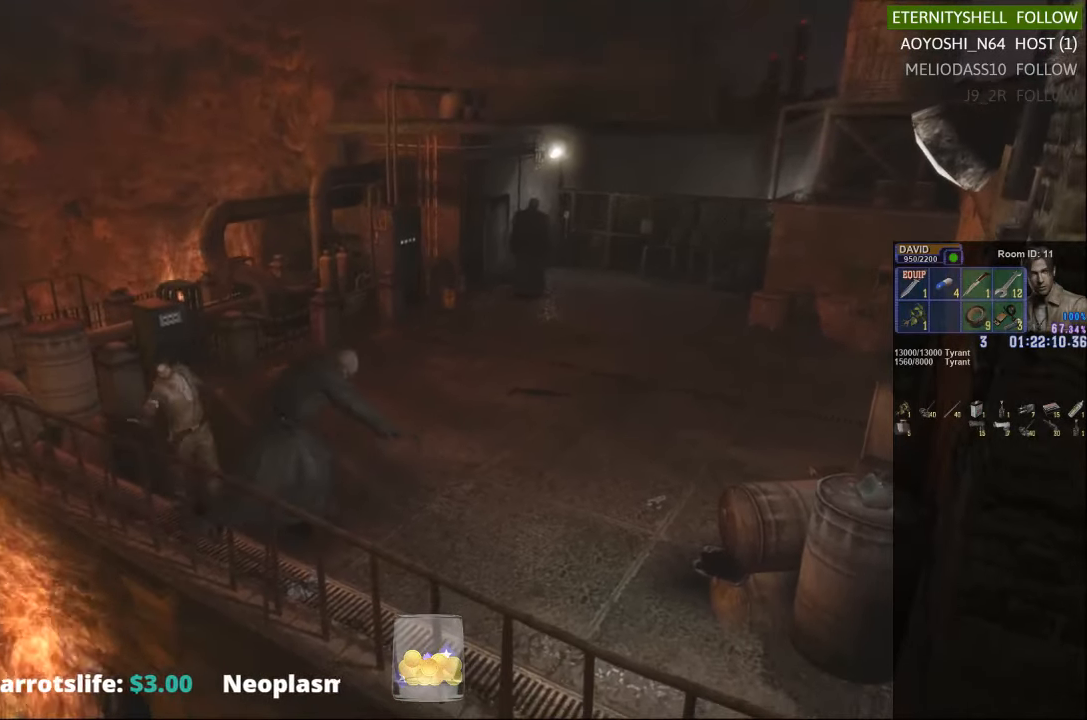
{"buttons": [], "left_stick": "center", "right_stick": "center", "events": [[479, "R1", "up"]]}
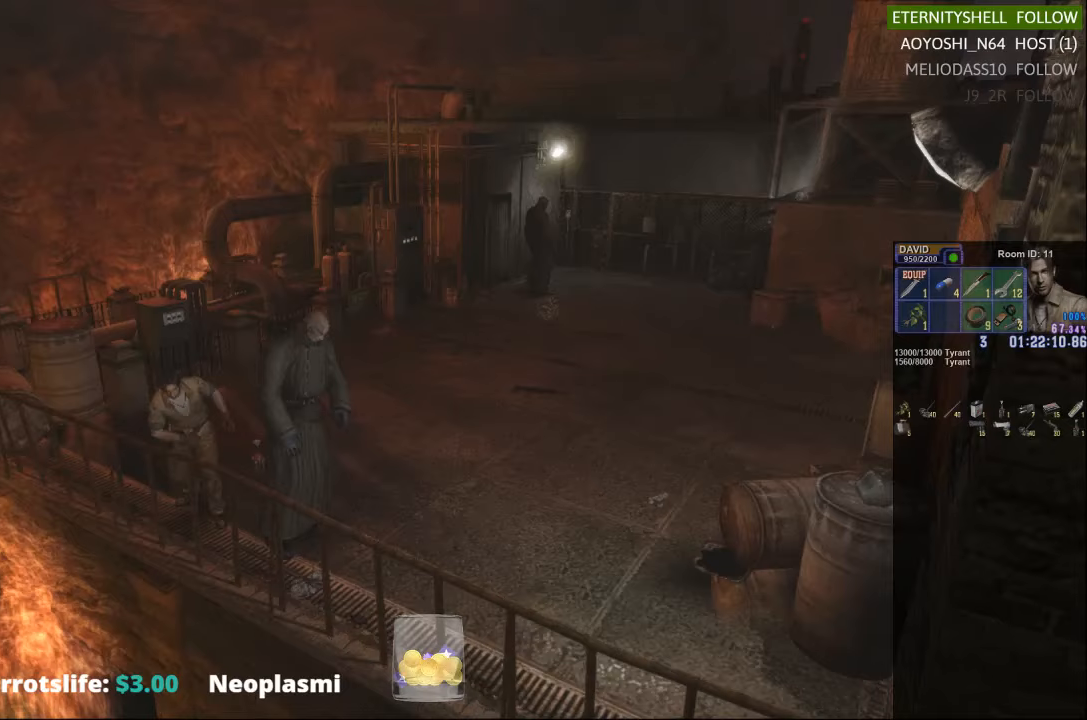
{"buttons": ["X"], "left_stick": "up-right", "right_stick": "center", "events": [[167, "left_stick", "right"], [354, "left_stick", "up-right"], [417, "X", "down"]]}
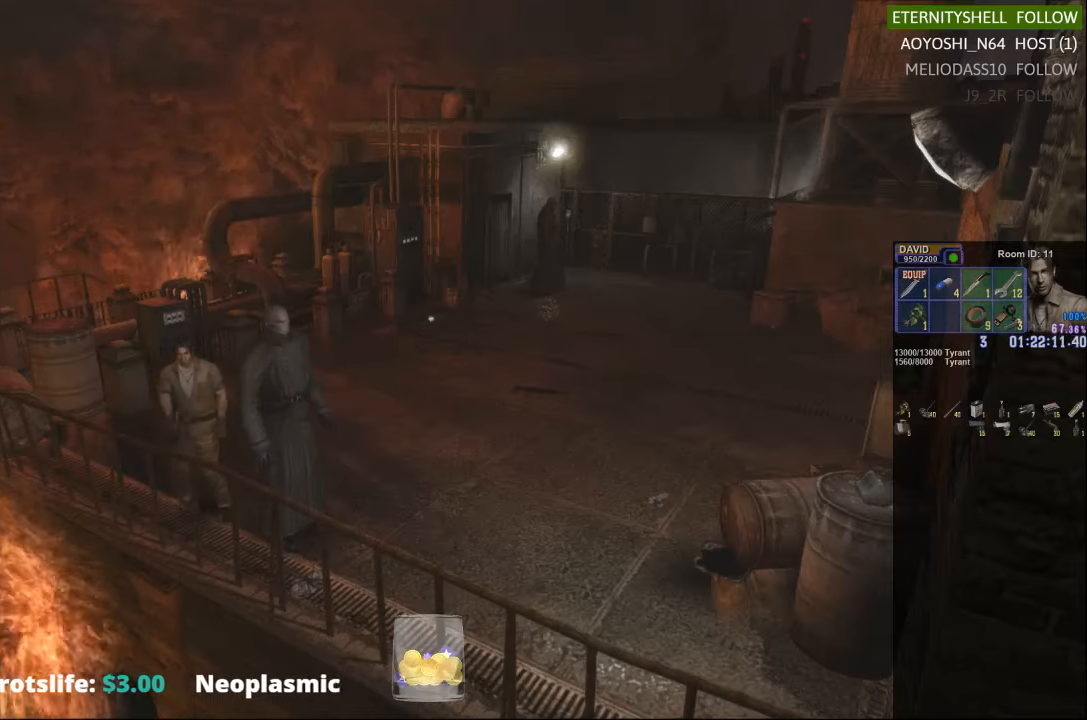
{"buttons": ["X"], "left_stick": "up-right", "right_stick": "center", "events": []}
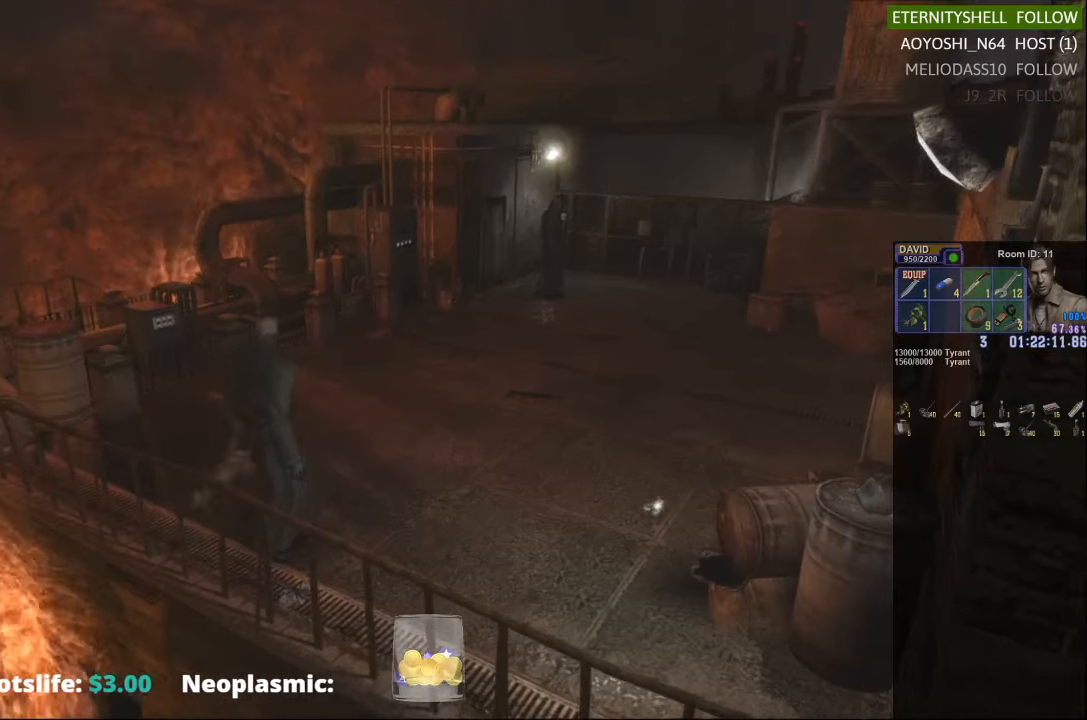
{"buttons": ["X"], "left_stick": "up-left", "right_stick": "center", "events": [[104, "left_stick", "down-right"], [167, "left_stick", "down-left"], [292, "left_stick", "left"], [417, "left_stick", "up-left"]]}
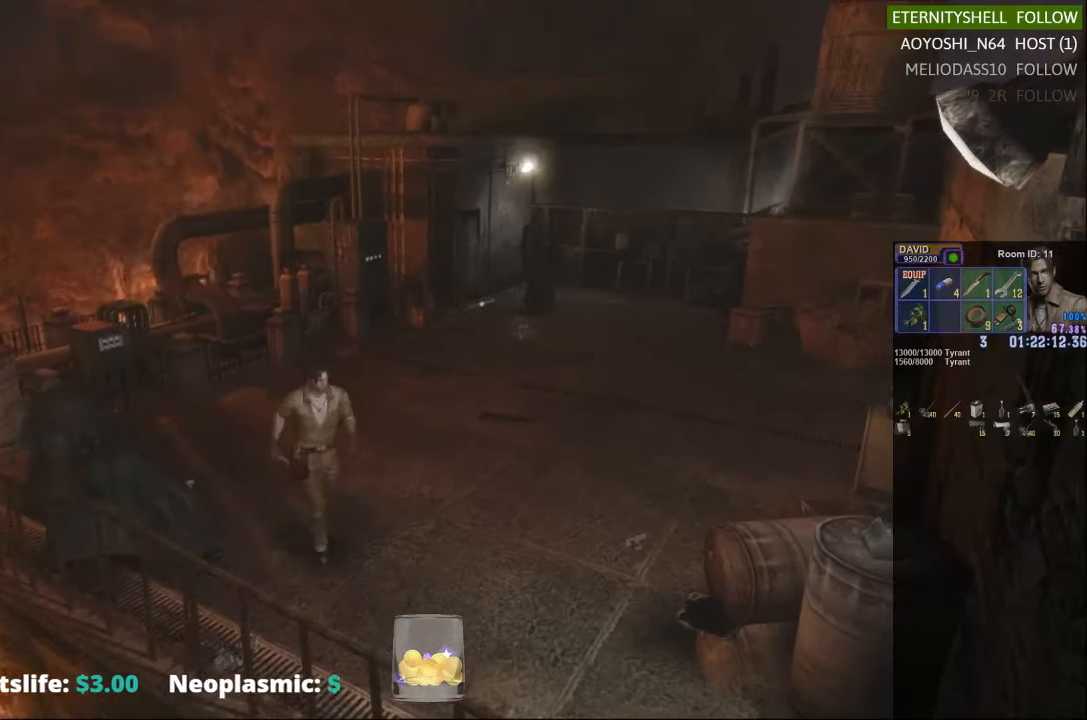
{"buttons": ["B", "R1"], "left_stick": "center", "right_stick": "center", "events": [[354, "X", "up"], [417, "R1", "down"], [417, "left_stick", "center"], [458, "B", "down"]]}
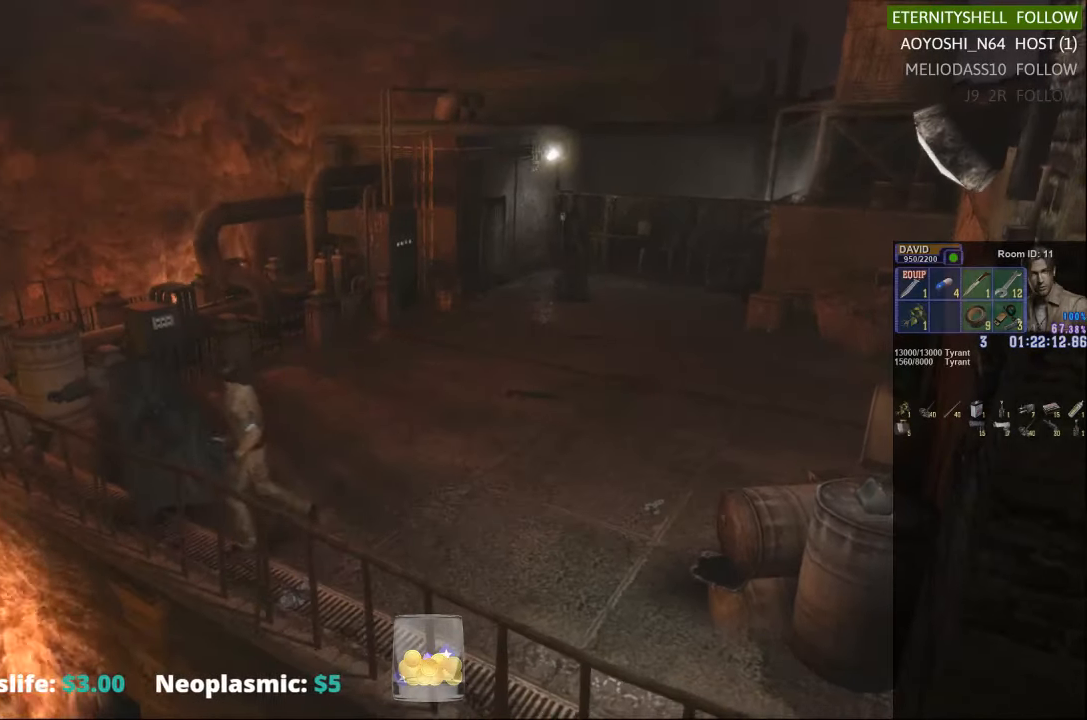
{"buttons": [], "left_stick": "center", "right_stick": "center", "events": [[104, "B", "up"], [292, "B", "down"], [417, "B", "up"], [417, "R1", "up"]]}
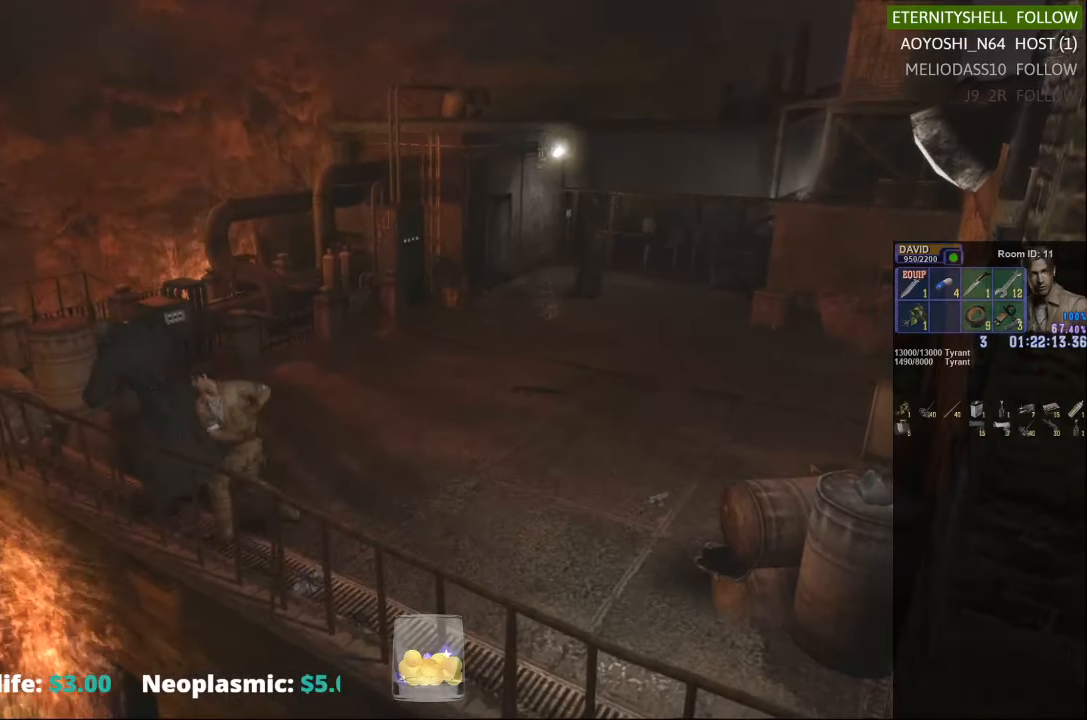
{"buttons": [], "left_stick": "up-right", "right_stick": "center", "events": [[42, "X", "down"], [104, "X", "up"], [229, "X", "down"], [292, "X", "up"], [417, "left_stick", "up-right"]]}
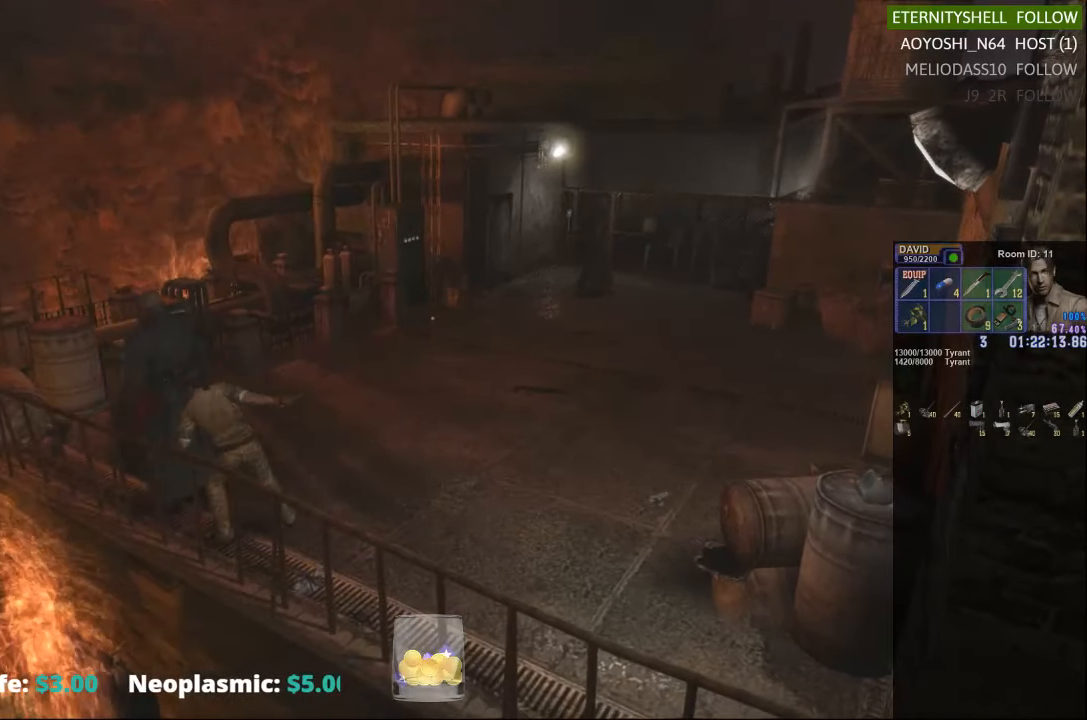
{"buttons": ["X"], "left_stick": "up-right", "right_stick": "center", "events": [[42, "X", "down"]]}
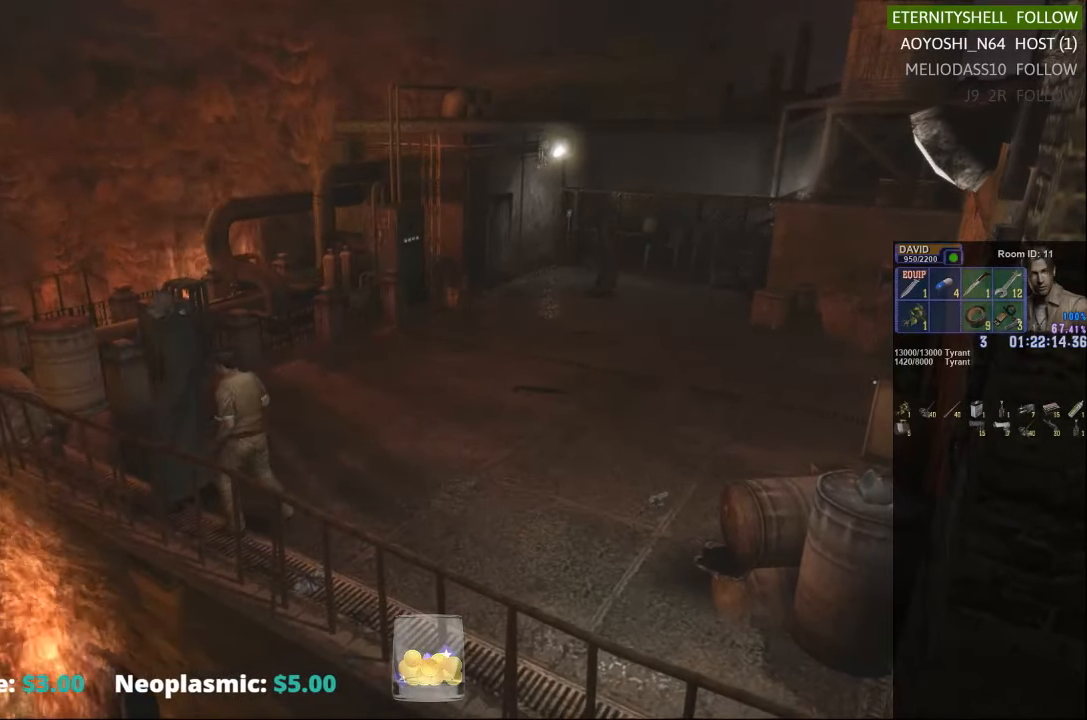
{"buttons": ["X"], "left_stick": "up-right", "right_stick": "center", "events": []}
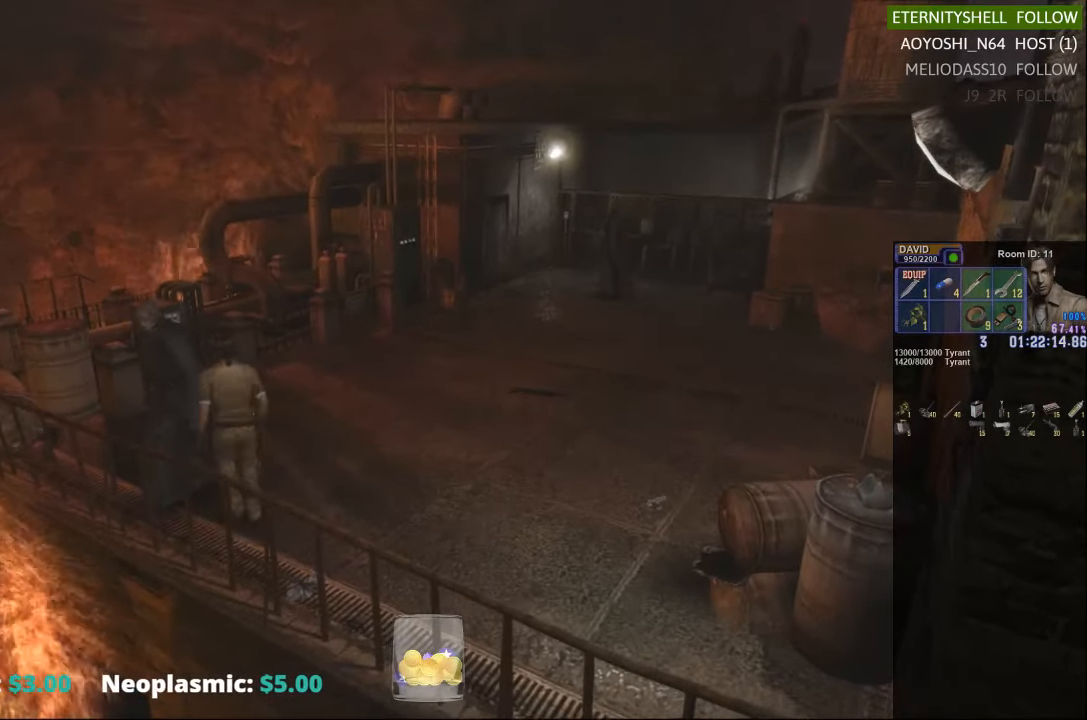
{"buttons": ["X"], "left_stick": "down", "right_stick": "center", "events": [[229, "left_stick", "left"], [292, "left_stick", "down-left"], [417, "left_stick", "down"]]}
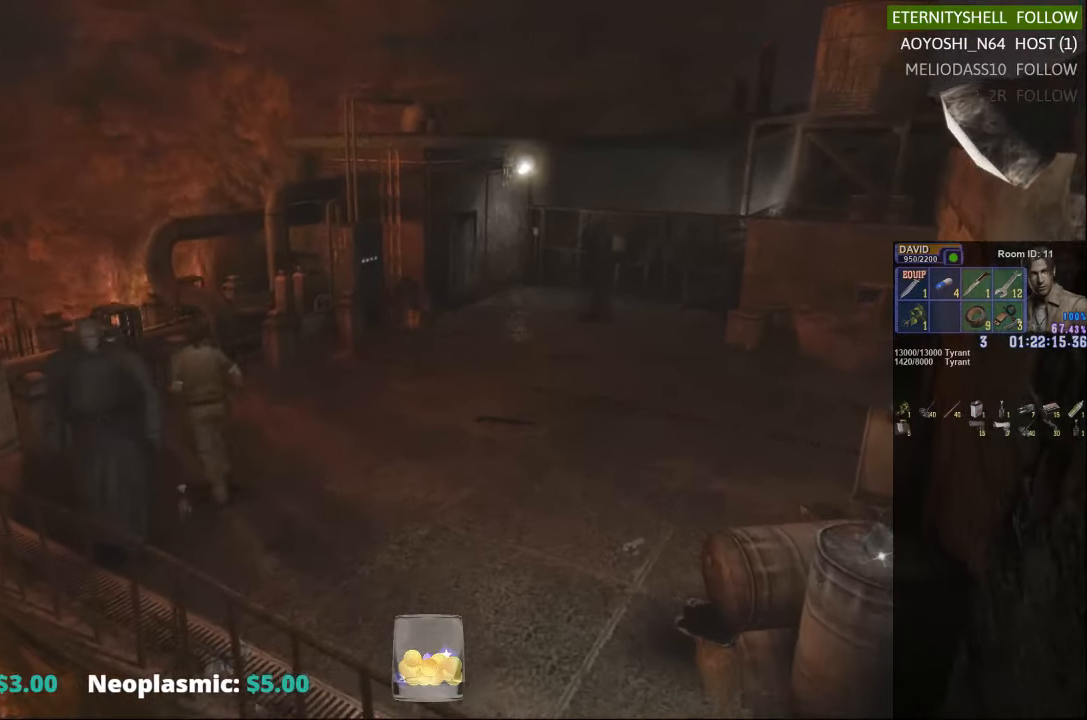
{"buttons": [], "left_stick": "down-right", "right_stick": "center", "events": [[104, "left_stick", "down-right"], [479, "X", "up"]]}